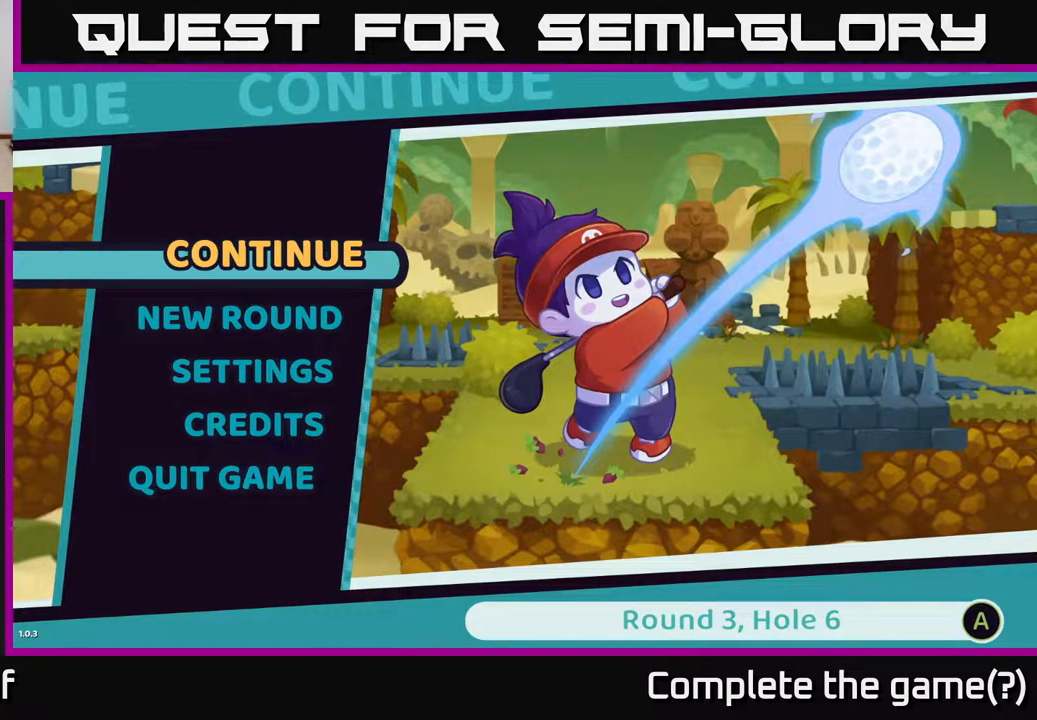
Gameplay with a controller (Xbox layout); each line is a JSON object with the inputs held at the frame after it. "events" lists button and stick changes between this image and that frame as [ms after this image, input, new state], when the widget could be followed in between.
{"buttons": [], "left_stick": "center", "right_stick": "center", "events": []}
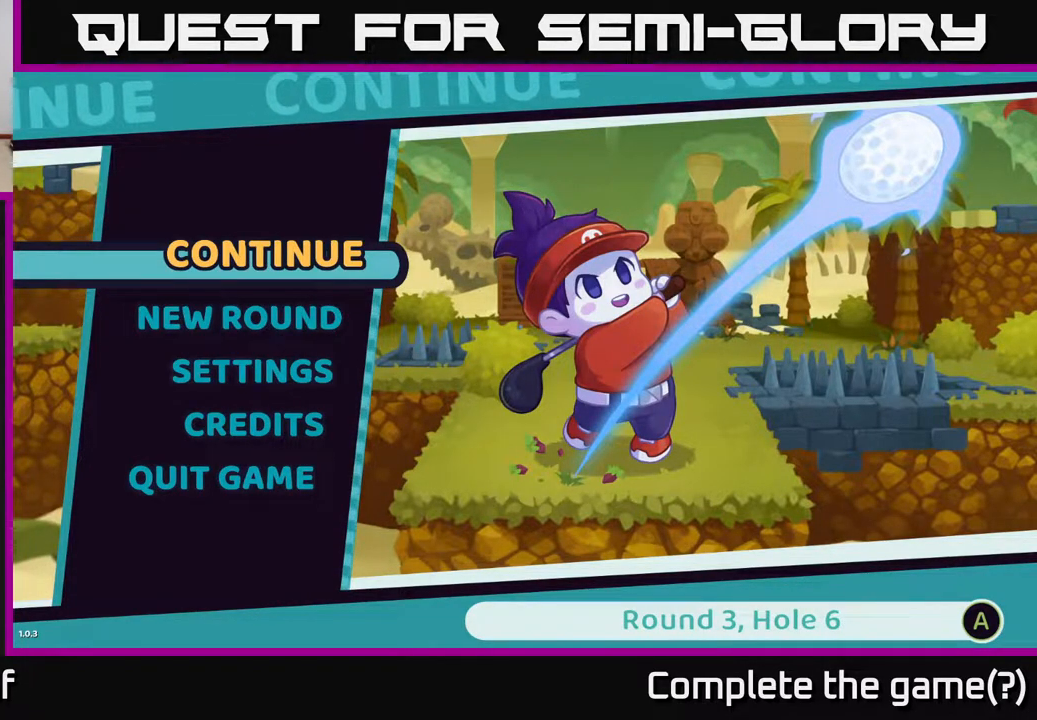
{"buttons": [], "left_stick": "center", "right_stick": "center", "events": []}
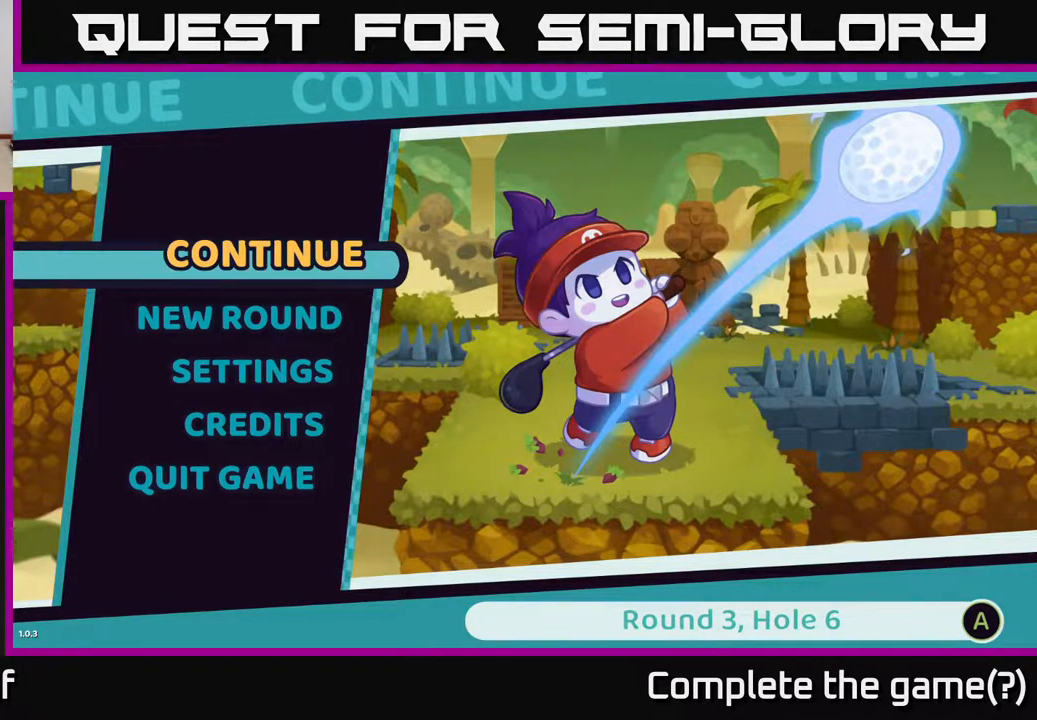
{"buttons": [], "left_stick": "center", "right_stick": "center", "events": [[283, "A", "down"], [383, "A", "up"]]}
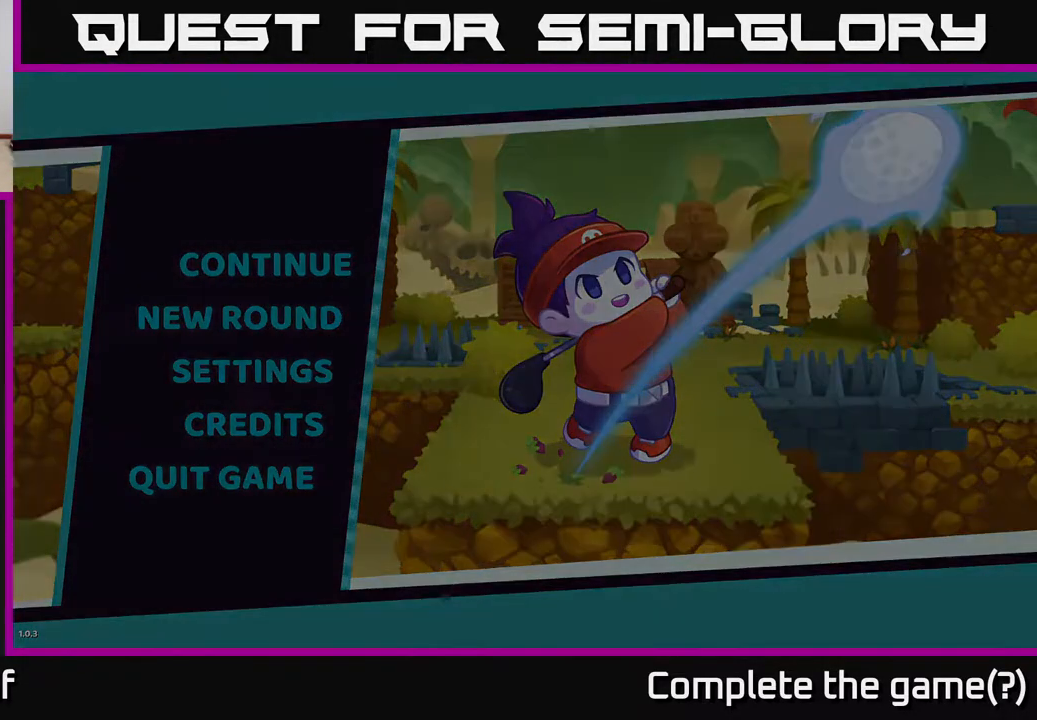
{"buttons": [], "left_stick": "center", "right_stick": "center", "events": []}
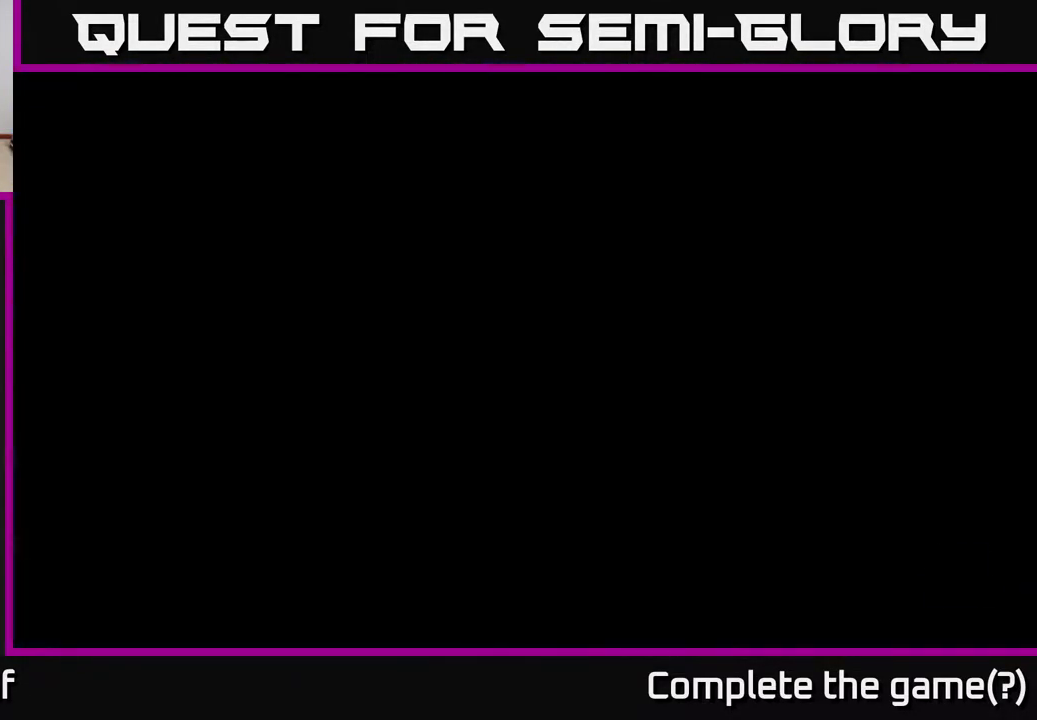
{"buttons": [], "left_stick": "center", "right_stick": "center", "events": []}
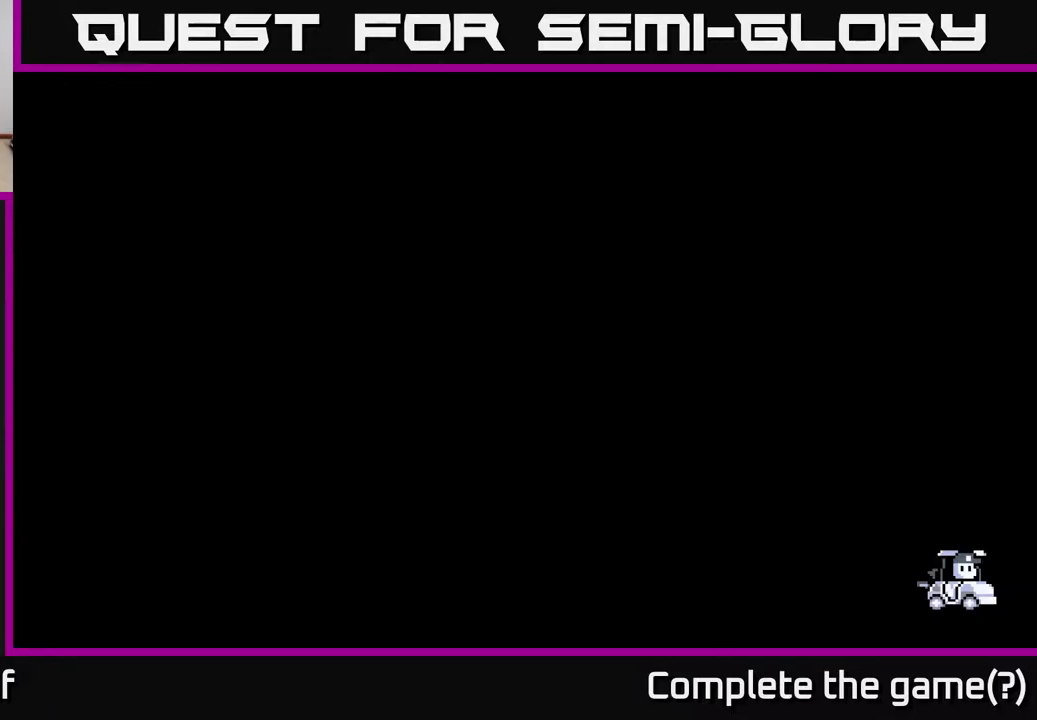
{"buttons": [], "left_stick": "center", "right_stick": "center", "events": []}
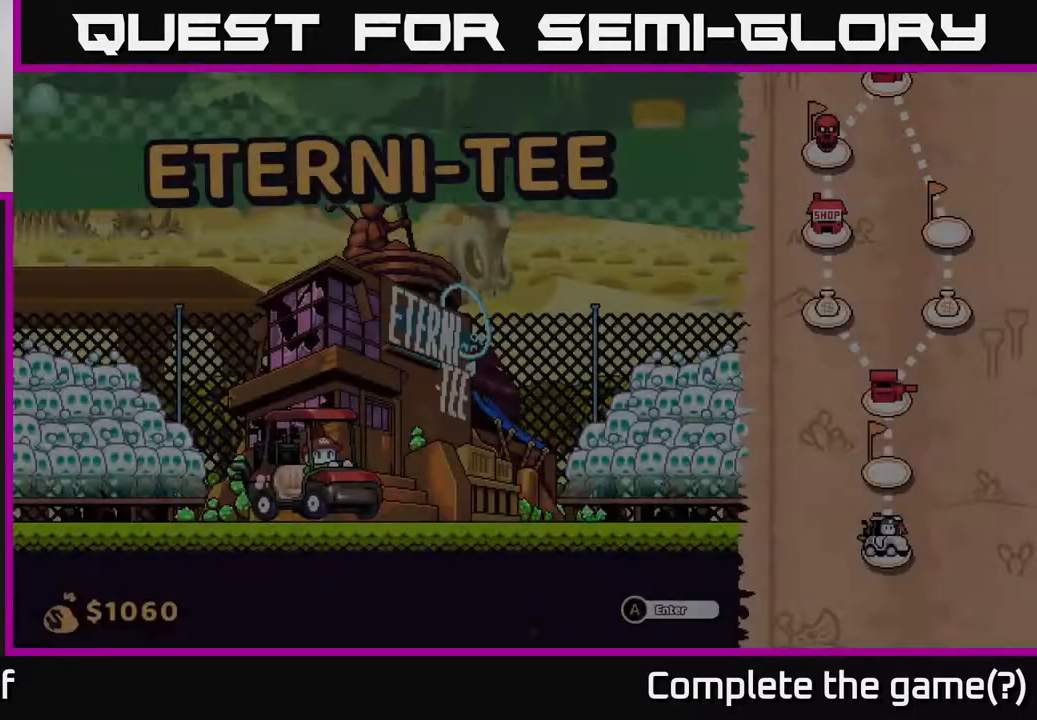
{"buttons": [], "left_stick": "center", "right_stick": "center", "events": []}
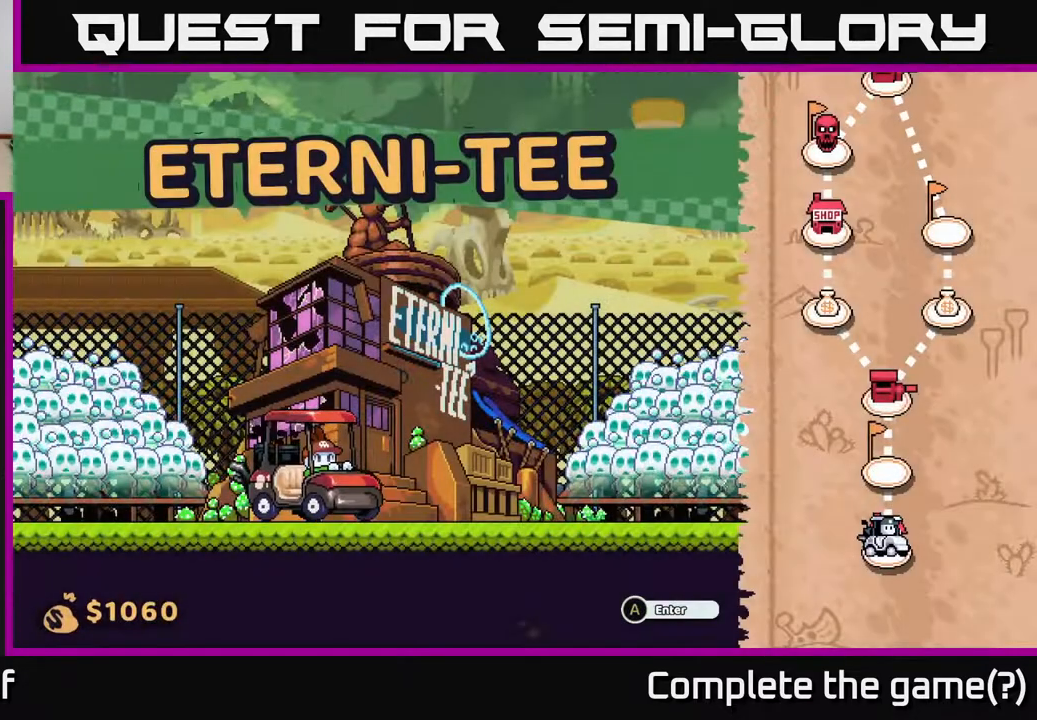
{"buttons": [], "left_stick": "center", "right_stick": "center", "events": []}
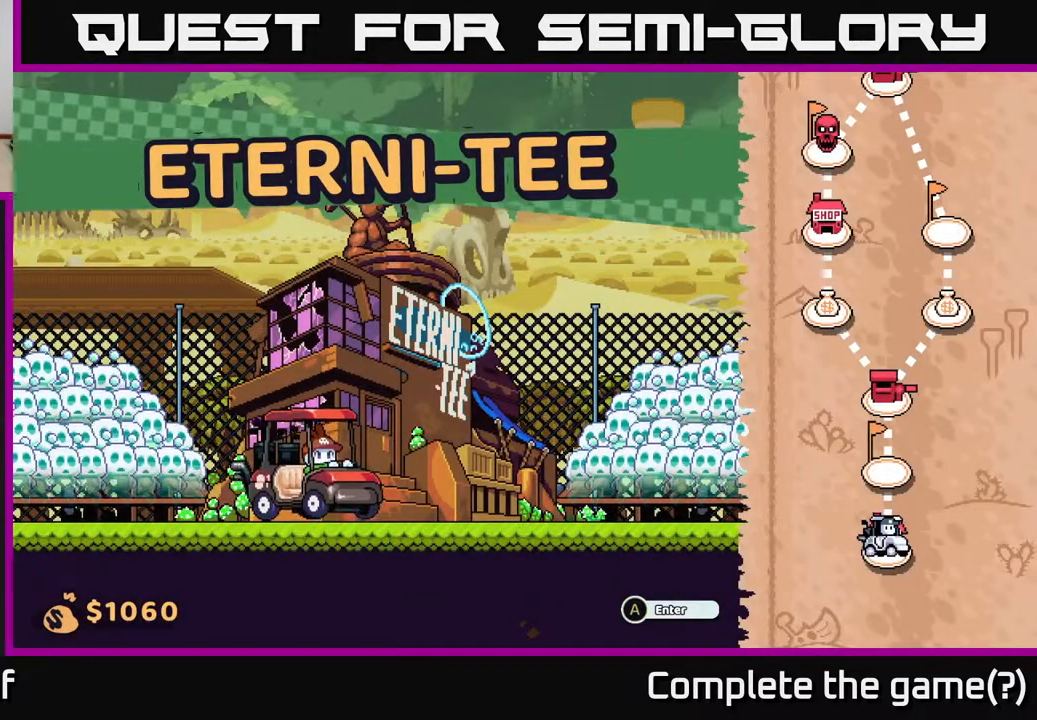
{"buttons": [], "left_stick": "center", "right_stick": "center", "events": []}
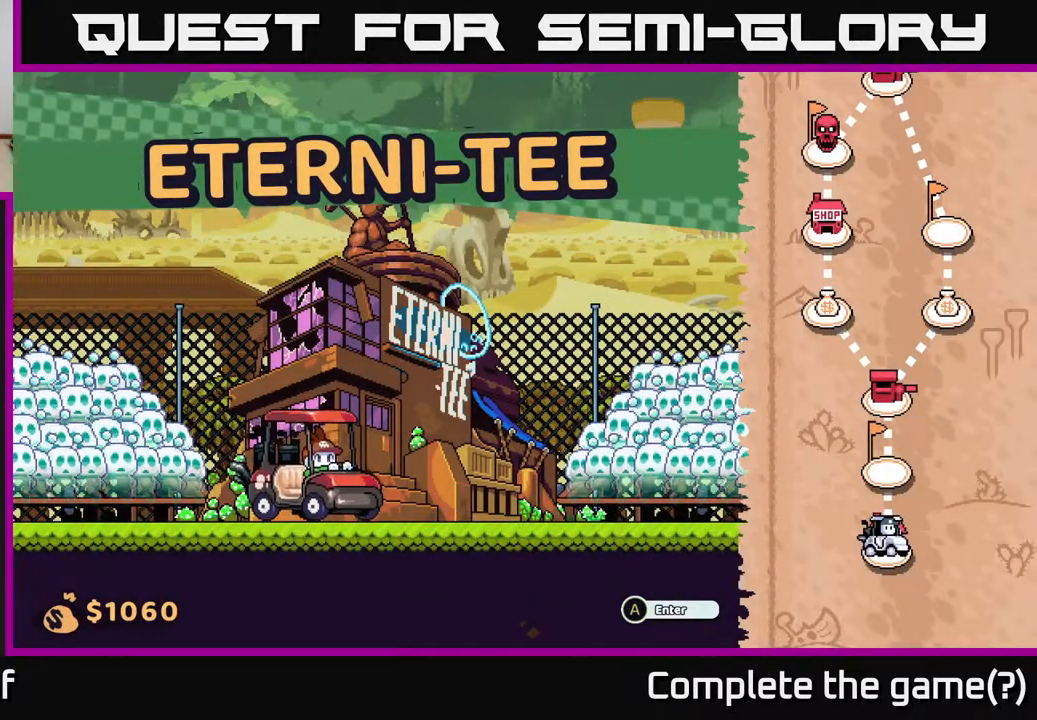
{"buttons": [], "left_stick": "center", "right_stick": "center", "events": [[33, "left_stick", "right"], [250, "left_stick", "center"]]}
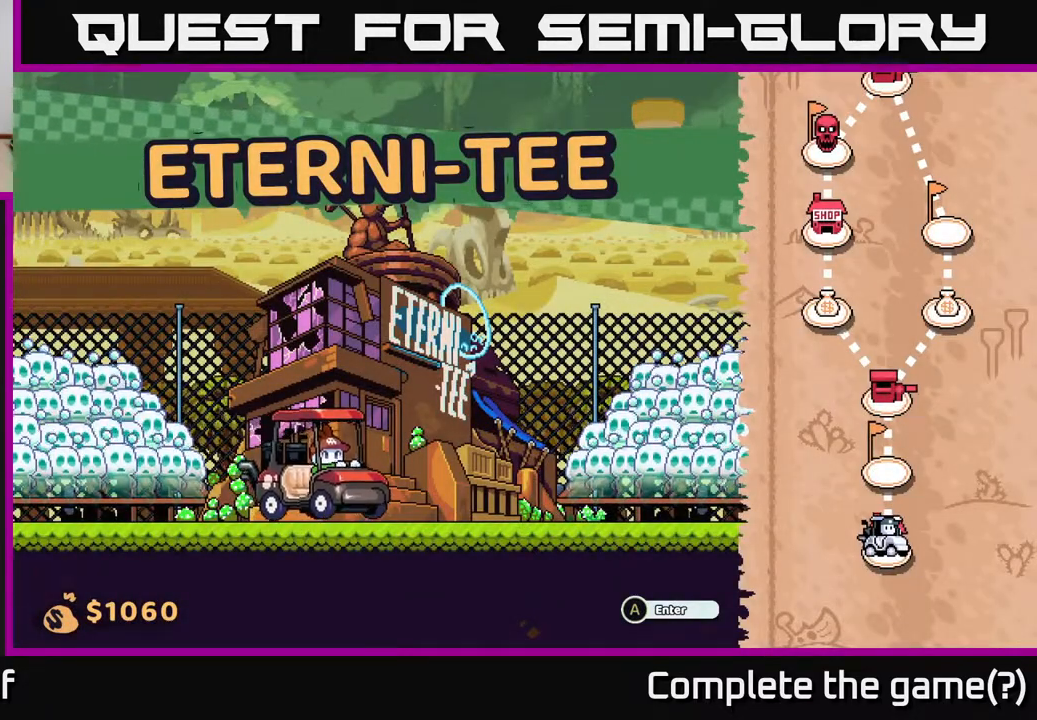
{"buttons": [], "left_stick": "center", "right_stick": "center", "events": [[100, "A", "down"], [350, "A", "up"]]}
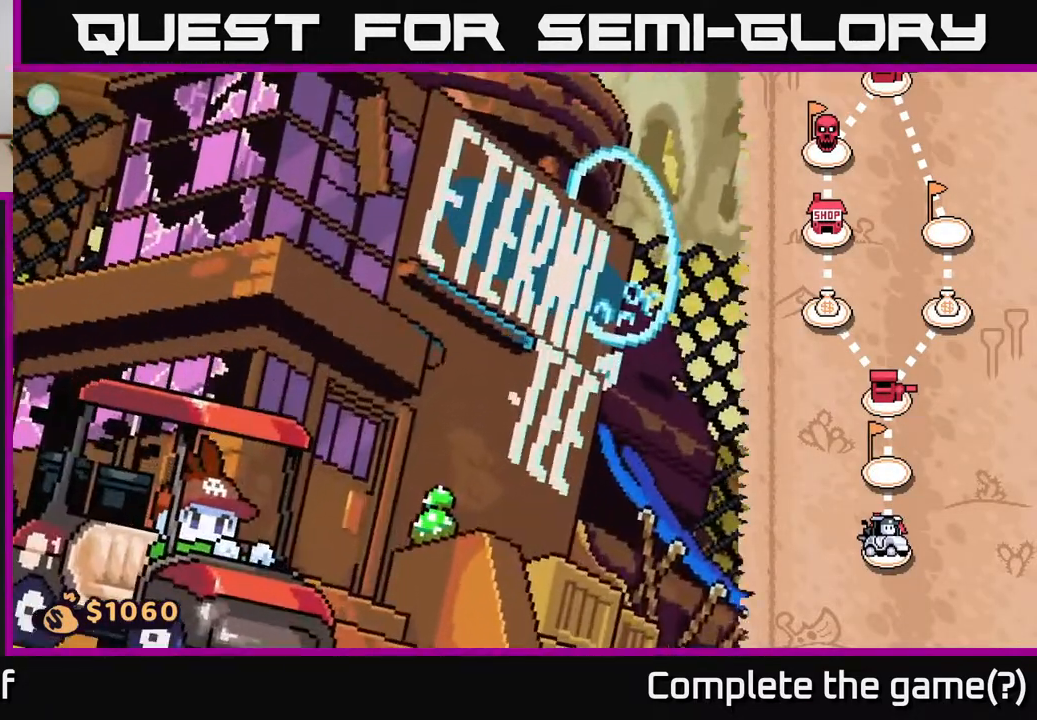
{"buttons": [], "left_stick": "center", "right_stick": "center", "events": []}
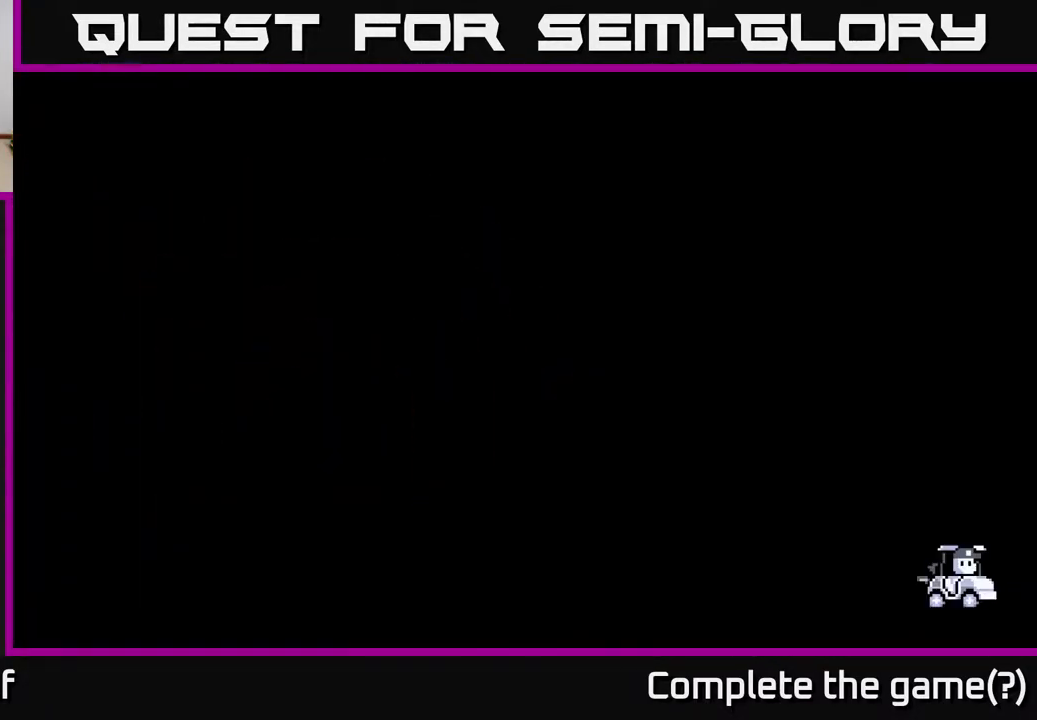
{"buttons": [], "left_stick": "center", "right_stick": "center", "events": []}
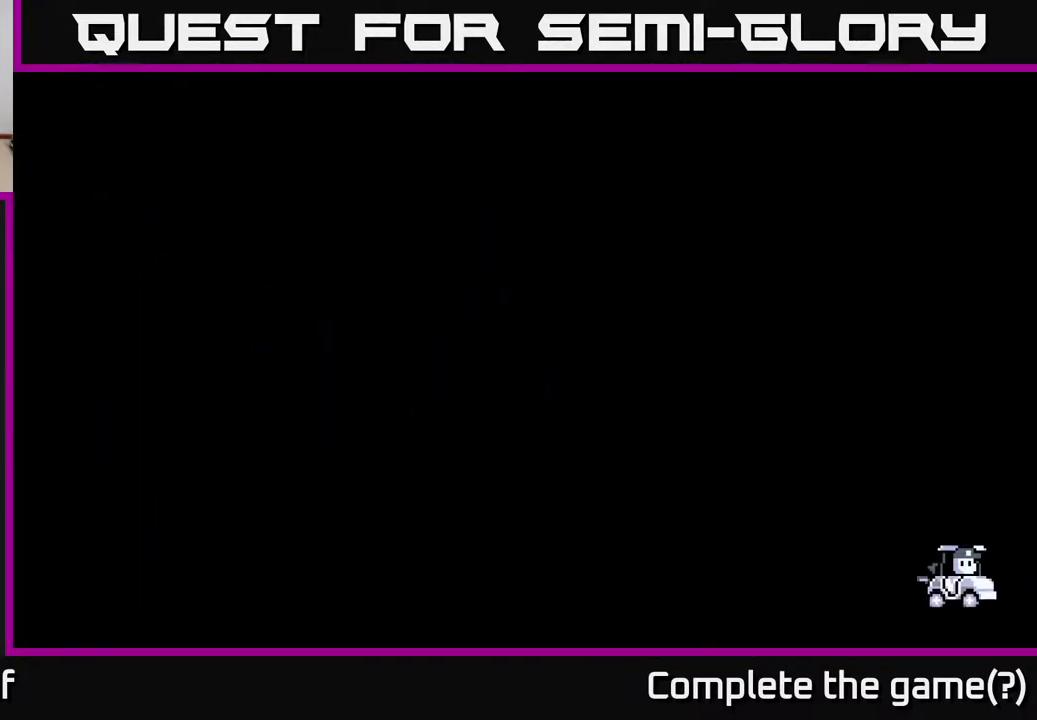
{"buttons": [], "left_stick": "center", "right_stick": "center", "events": []}
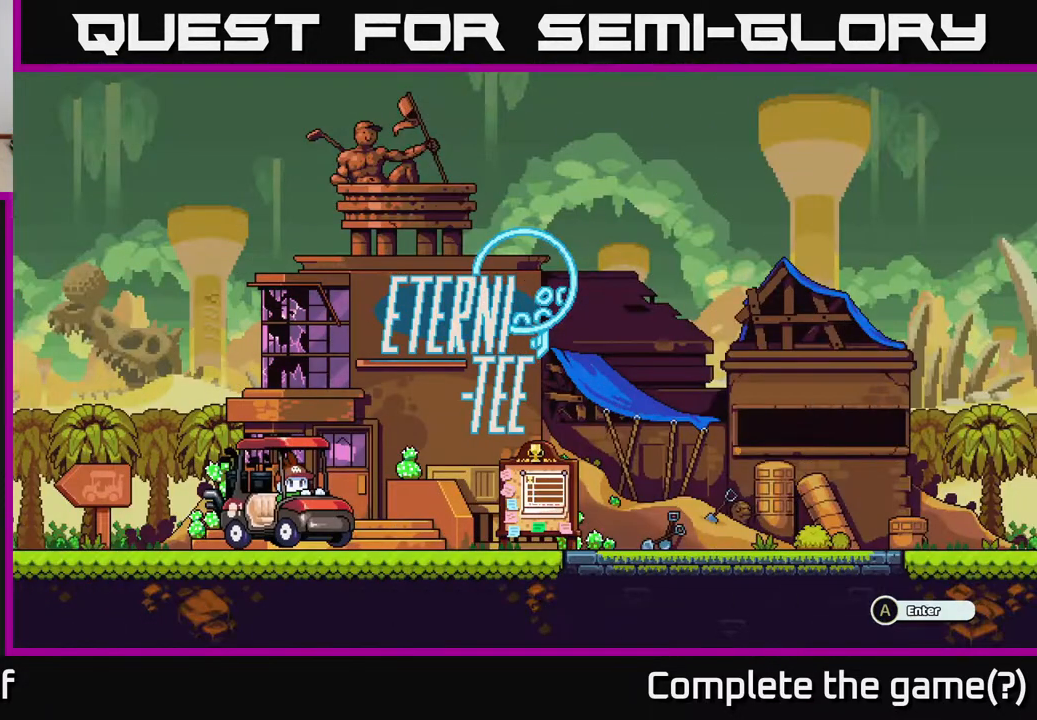
{"buttons": [], "left_stick": "right", "right_stick": "center", "events": [[400, "left_stick", "right"]]}
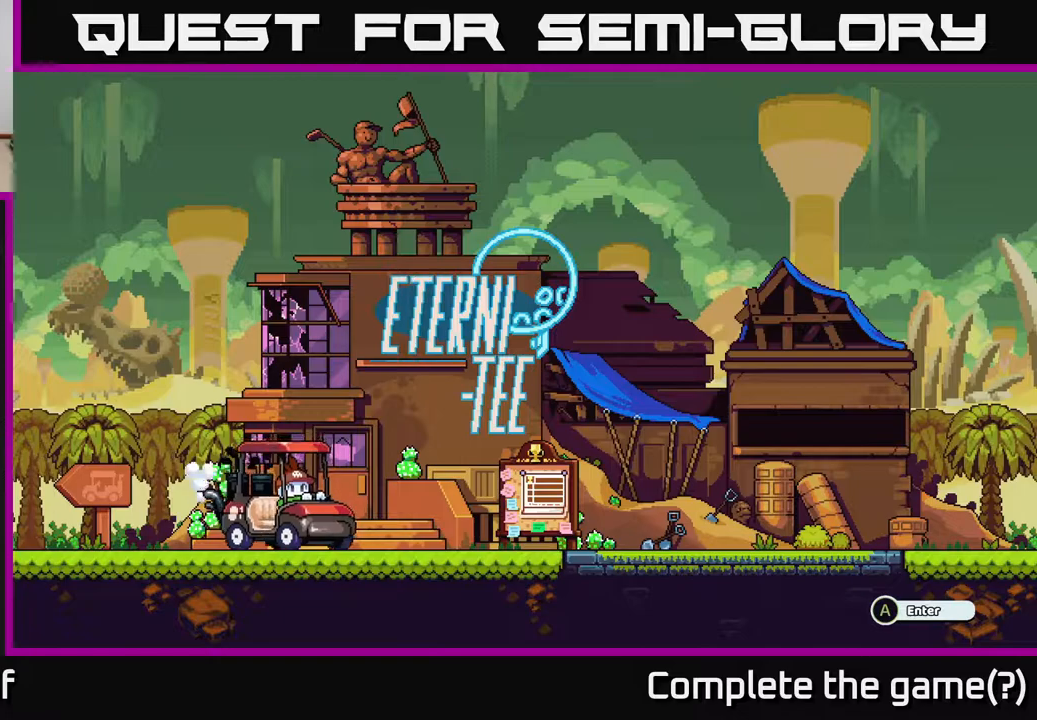
{"buttons": [], "left_stick": "right", "right_stick": "center", "events": []}
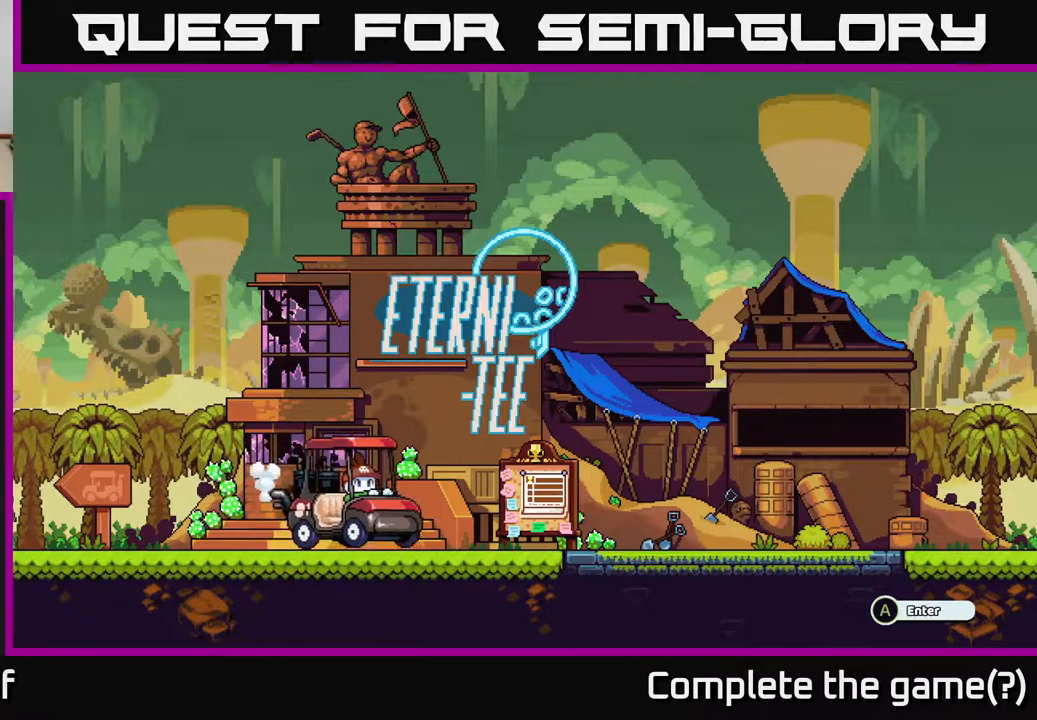
{"buttons": [], "left_stick": "center", "right_stick": "center", "events": [[33, "left_stick", "left"], [217, "left_stick", "center"]]}
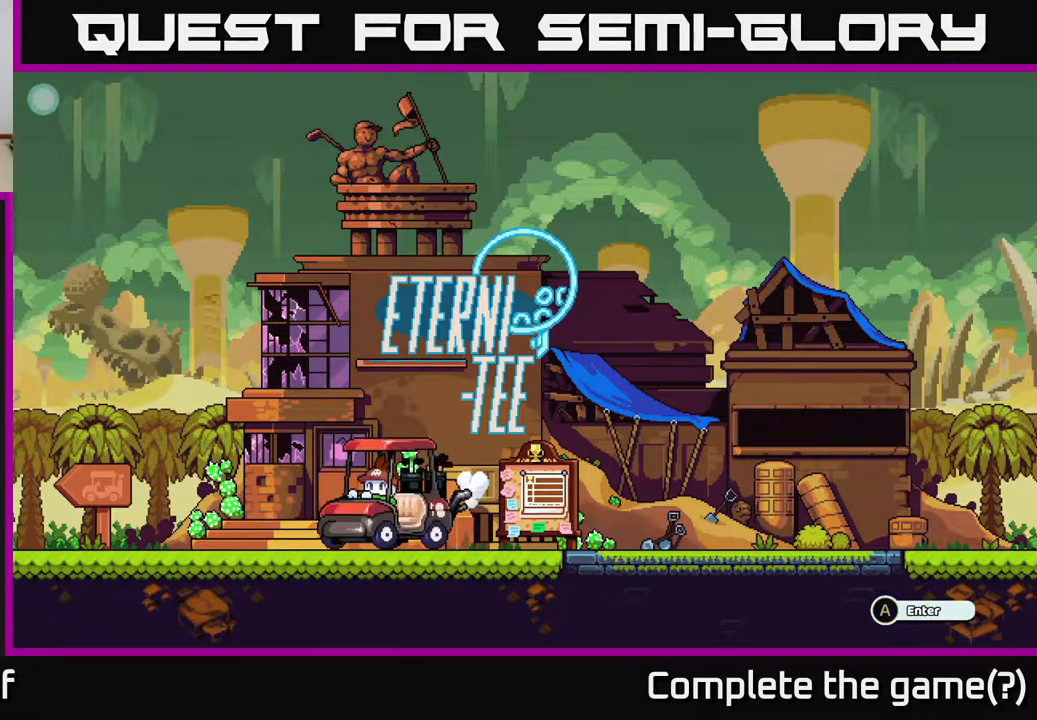
{"buttons": [], "left_stick": "center", "right_stick": "center", "events": [[267, "A", "down"], [433, "A", "up"]]}
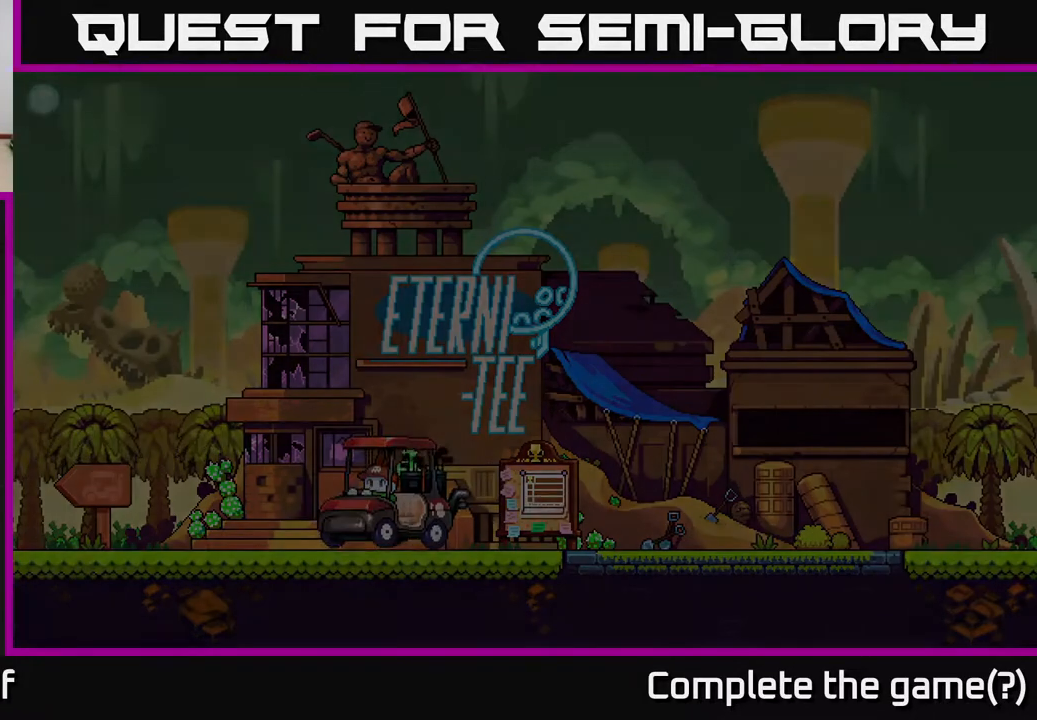
{"buttons": [], "left_stick": "center", "right_stick": "center", "events": []}
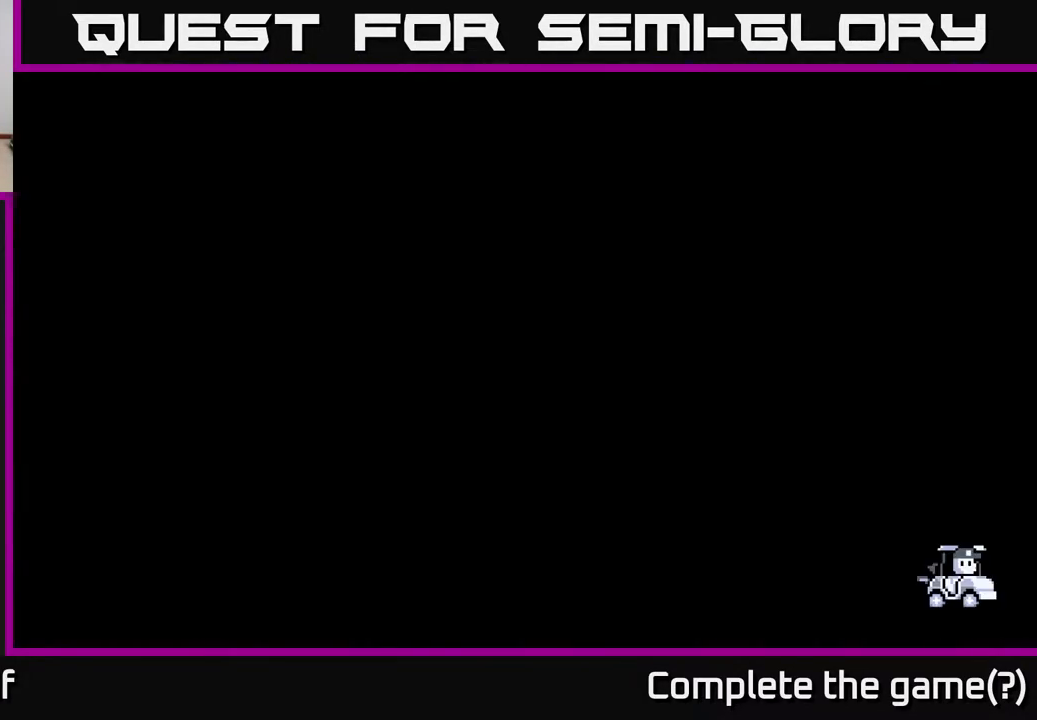
{"buttons": [], "left_stick": "center", "right_stick": "center", "events": []}
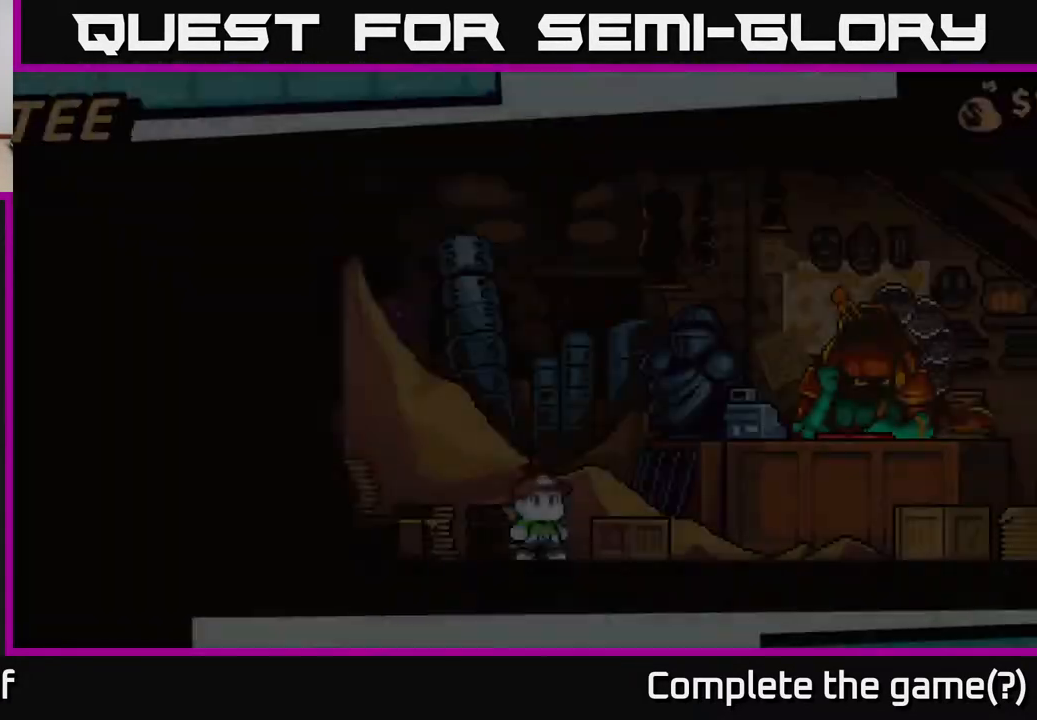
{"buttons": [], "left_stick": "right", "right_stick": "center", "events": [[467, "left_stick", "right"]]}
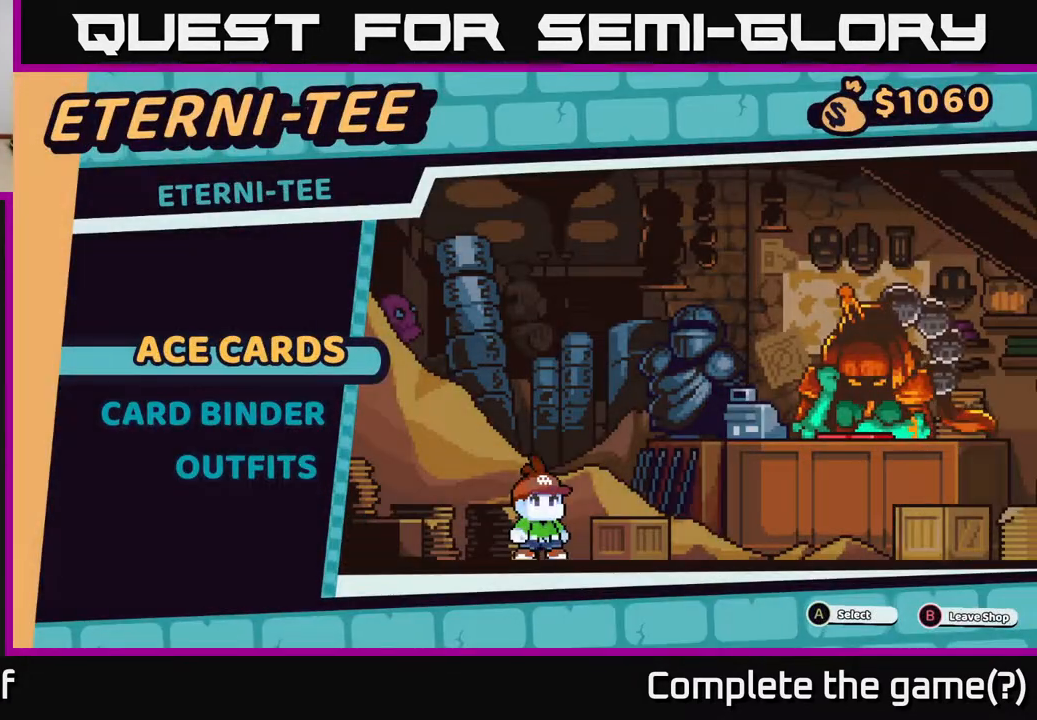
{"buttons": [], "left_stick": "center", "right_stick": "center", "events": [[433, "left_stick", "center"]]}
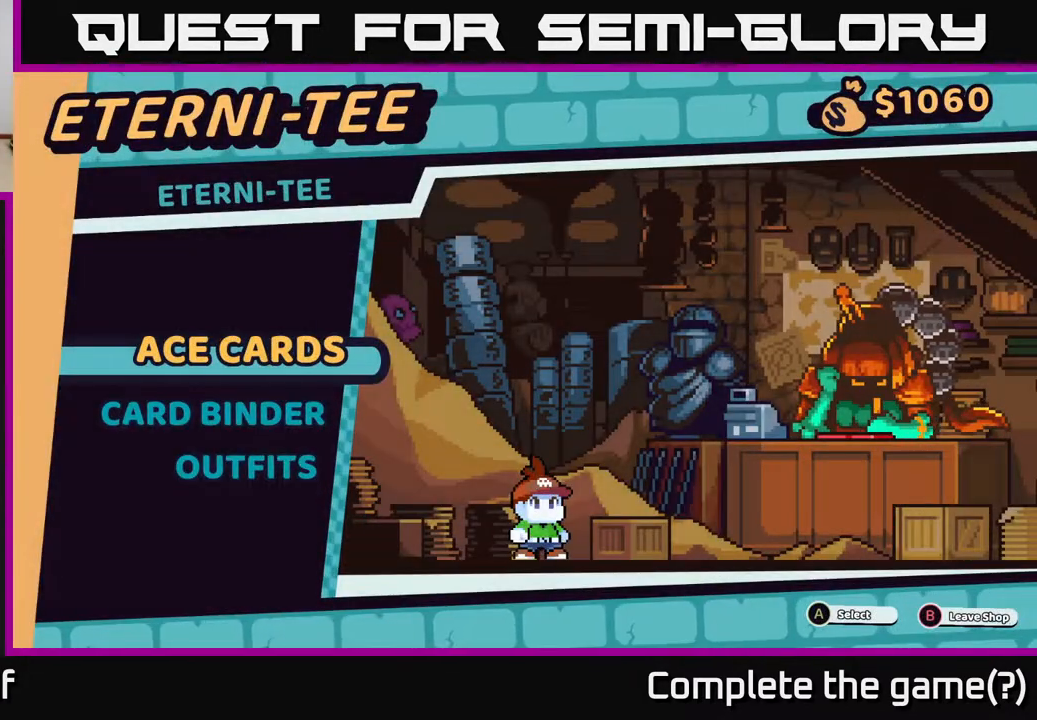
{"buttons": [], "left_stick": "center", "right_stick": "center", "events": [[217, "left_stick", "right"], [450, "left_stick", "center"]]}
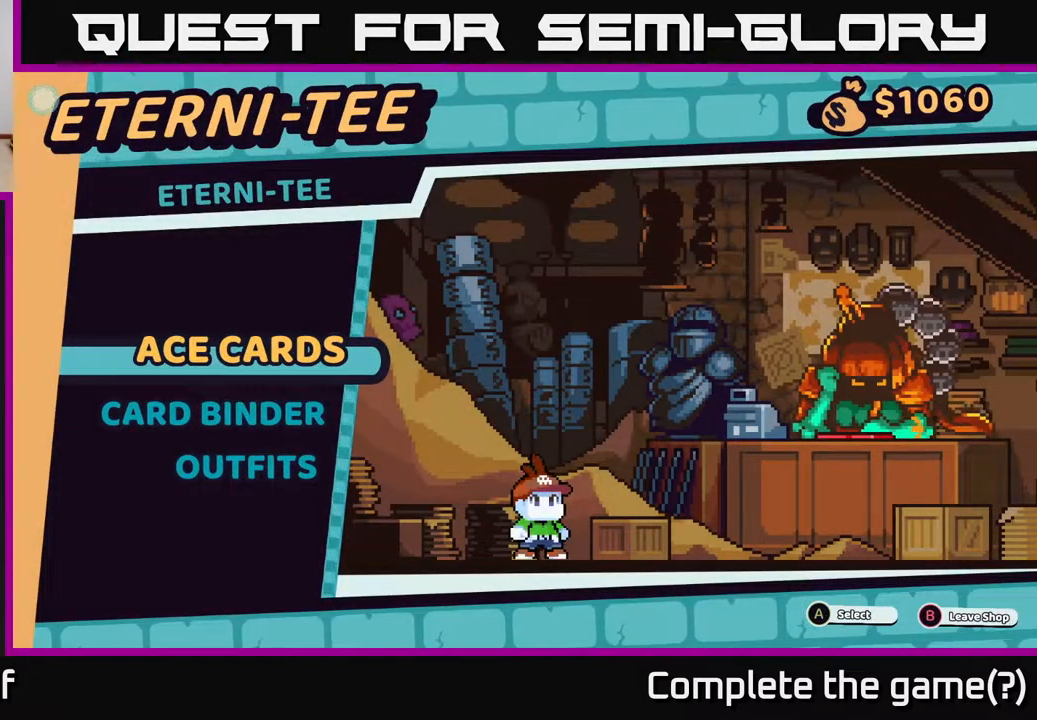
{"buttons": [], "left_stick": "center", "right_stick": "center", "events": [[167, "right_stick", "right"], [483, "right_stick", "center"]]}
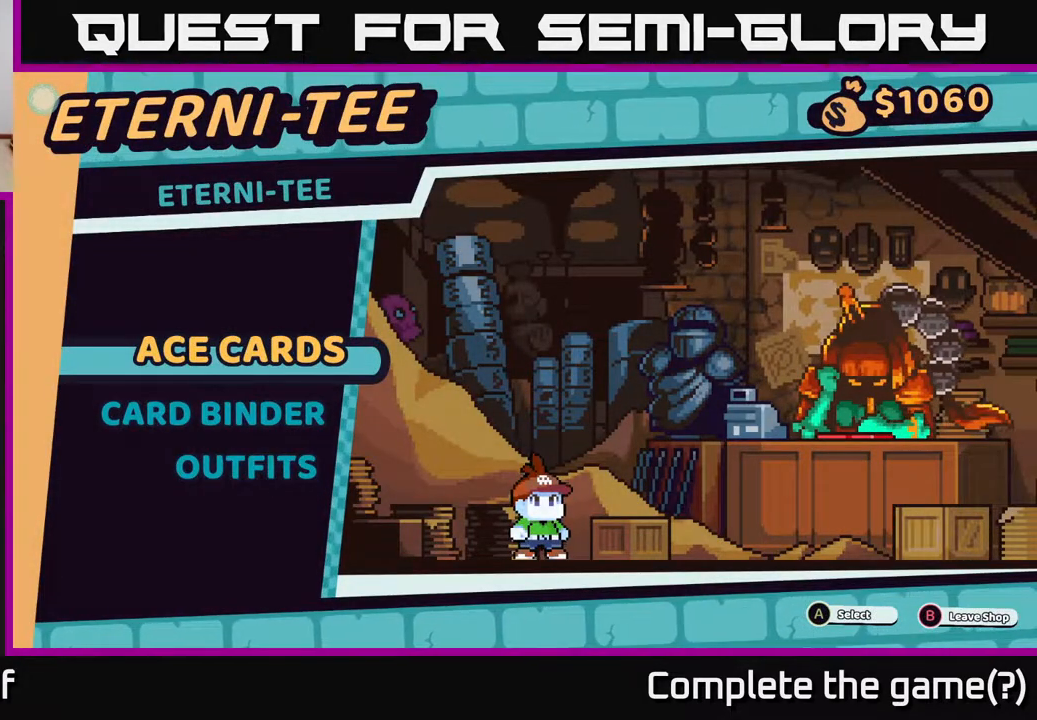
{"buttons": [], "left_stick": "center", "right_stick": "center", "events": [[100, "left_stick", "right"], [350, "left_stick", "center"]]}
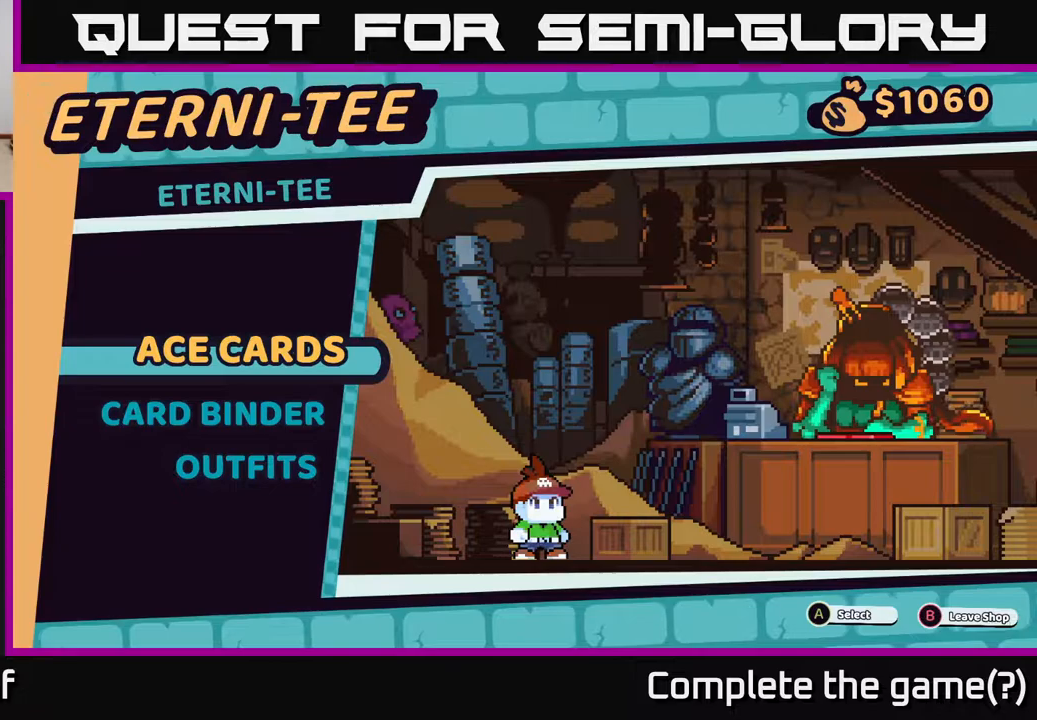
{"buttons": [], "left_stick": "center", "right_stick": "center", "events": []}
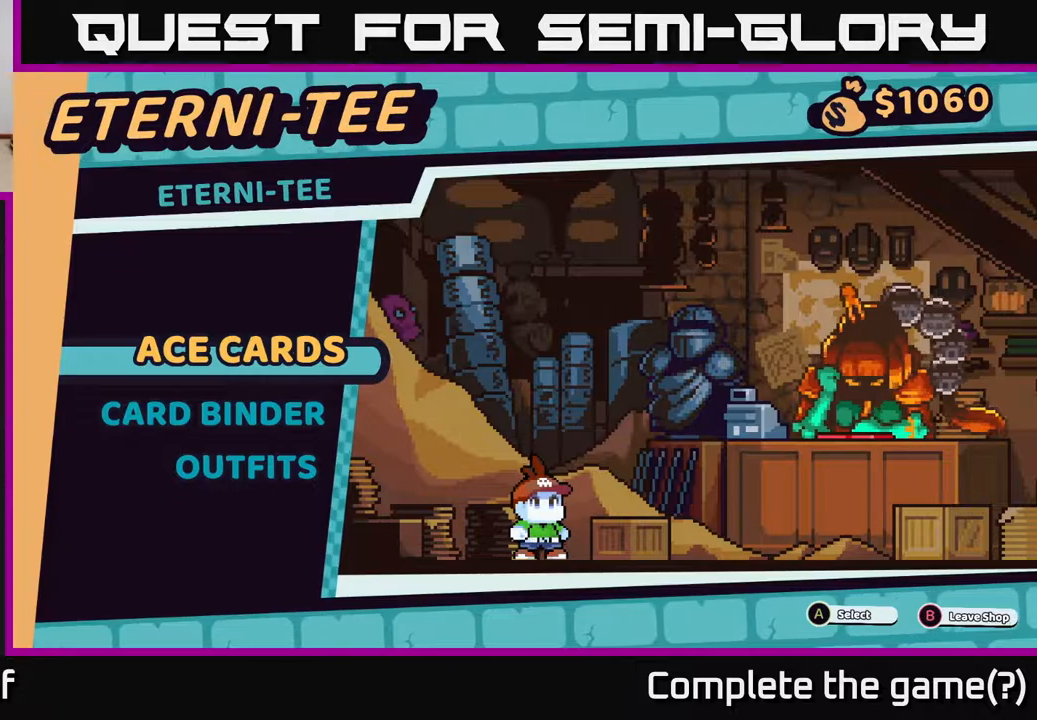
{"buttons": [], "left_stick": "center", "right_stick": "center", "events": []}
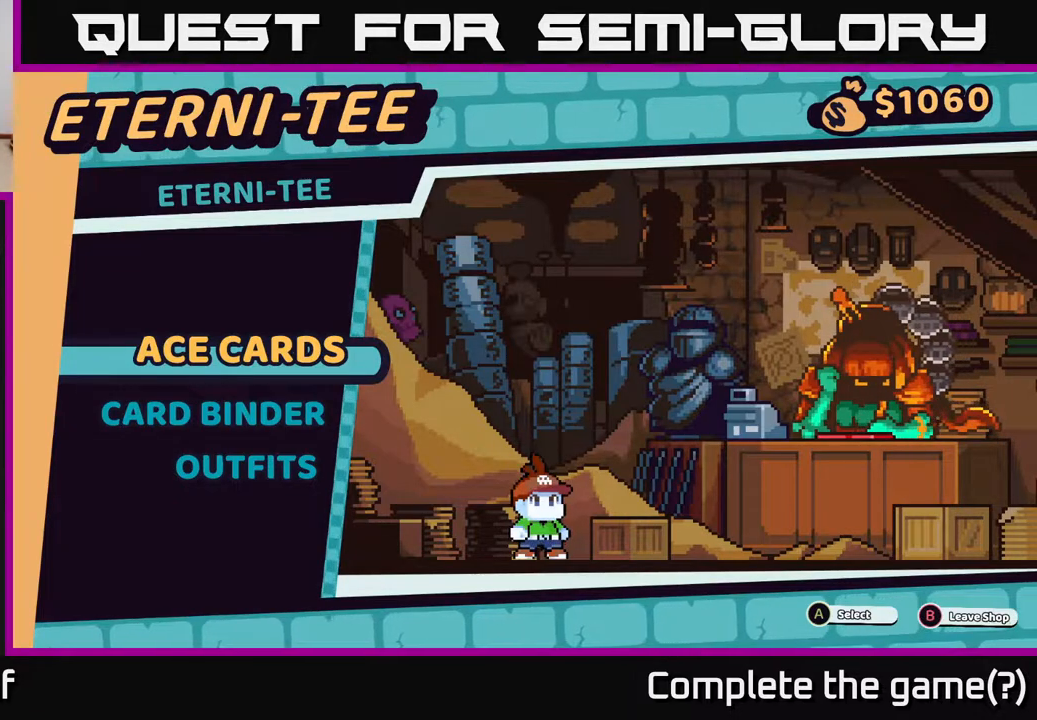
{"buttons": [], "left_stick": "center", "right_stick": "center", "events": [[117, "left_stick", "up"], [350, "left_stick", "center"]]}
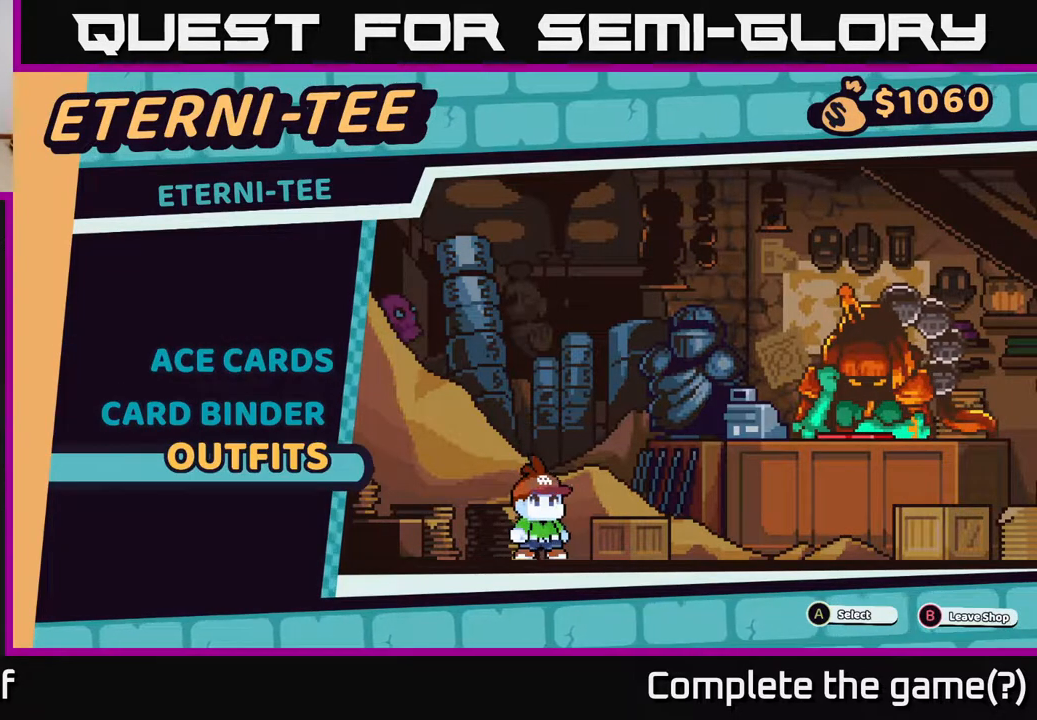
{"buttons": ["A"], "left_stick": "center", "right_stick": "center", "events": [[33, "left_stick", "down"], [250, "left_stick", "center"], [450, "A", "down"]]}
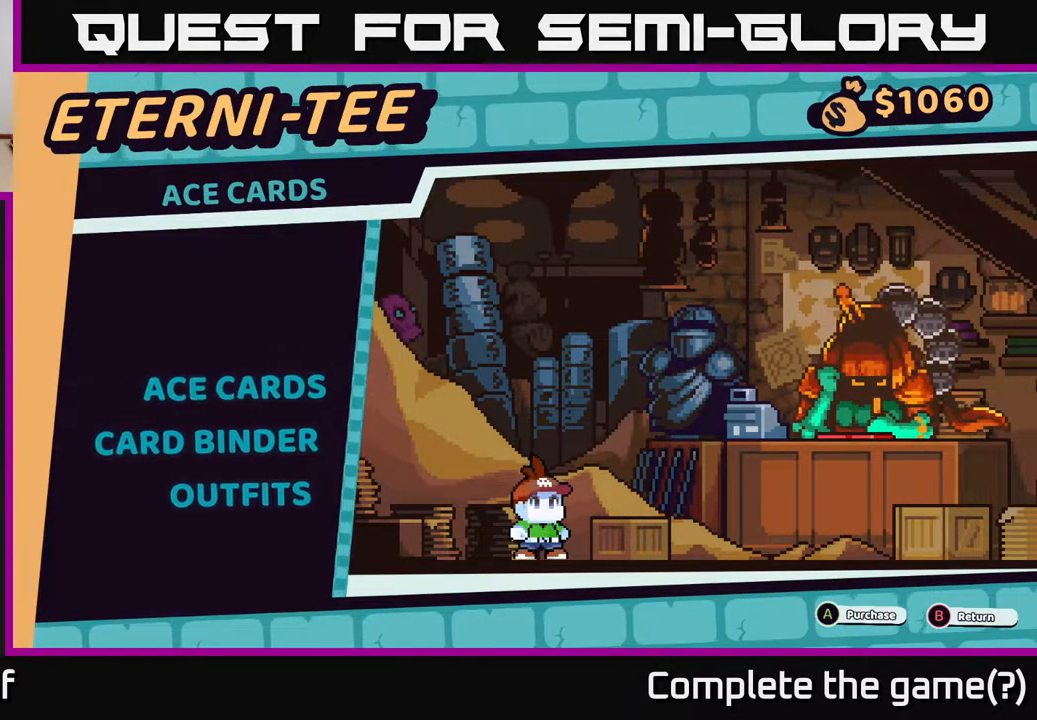
{"buttons": [], "left_stick": "center", "right_stick": "center", "events": [[183, "A", "up"]]}
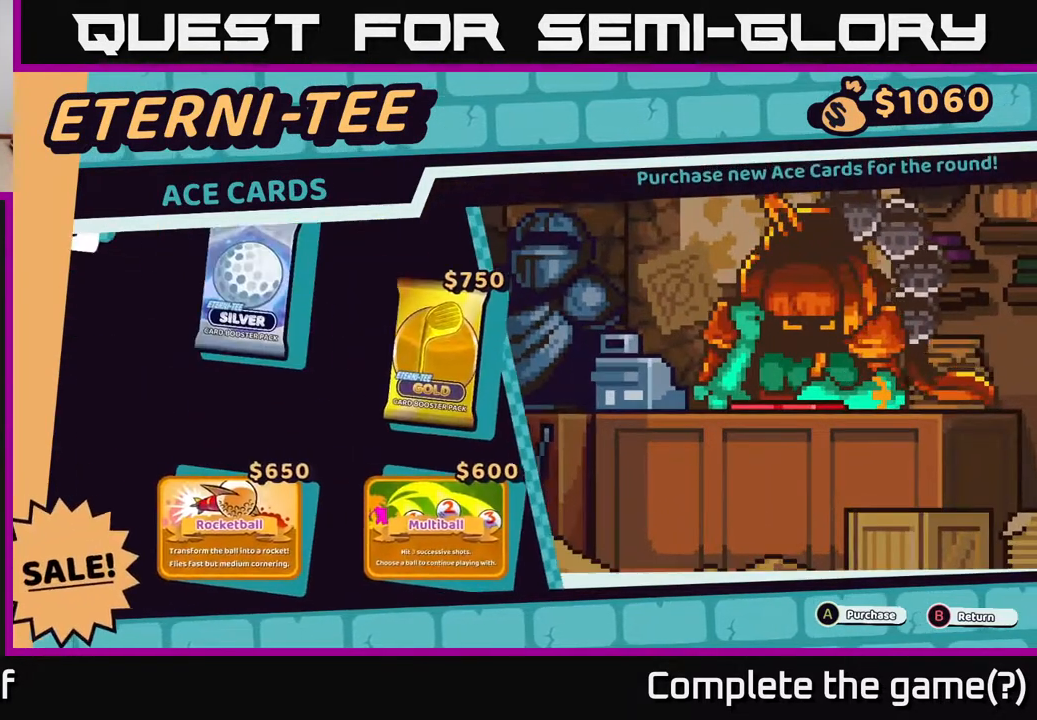
{"buttons": [], "left_stick": "center", "right_stick": "center", "events": []}